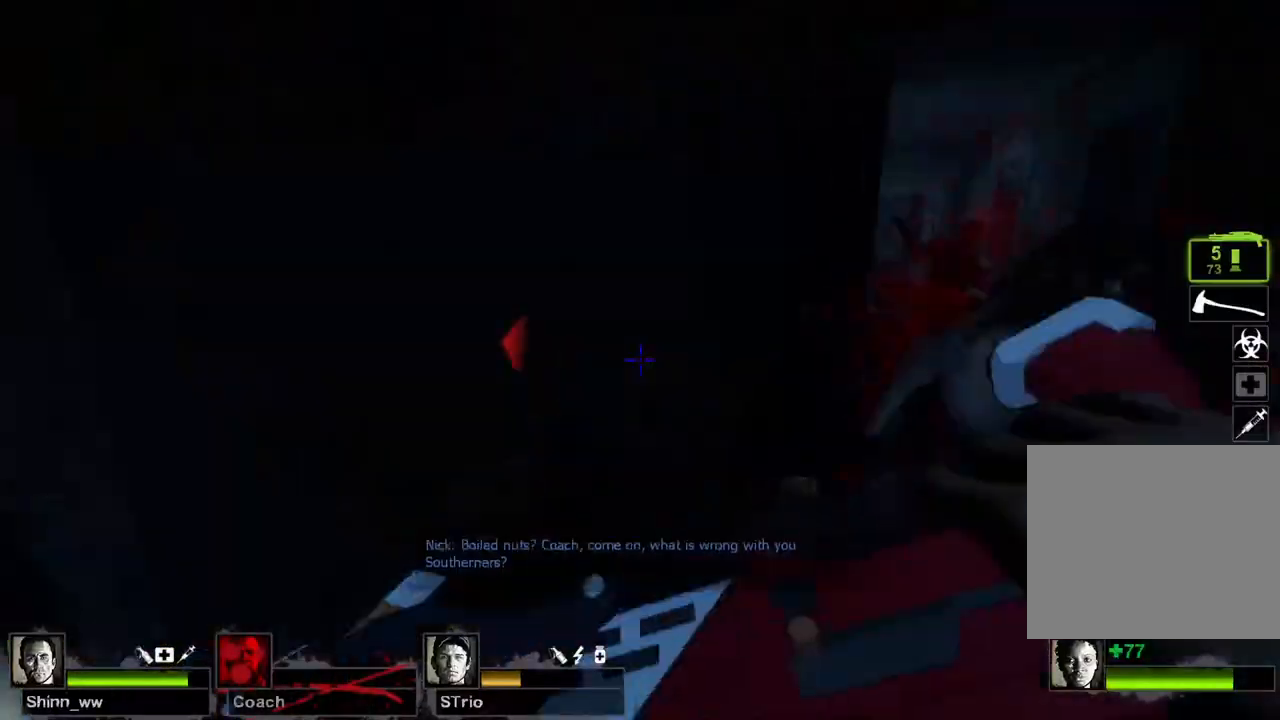
Gameplay with keyboard; each line is a JSON object with the keys held at the frame after it. "events" lists presses ("down") and releases ("up") of "a", "ctrl", "d", "e", "q", "s", "shift", "space" and "w" between this image and that frame as [ms after this image, input, new state], when the widget could be followed in between. No other keys are recorded. Mouse input is not recorded.
{"keys": ["w"], "events": [[350, "d", "down"], [433, "w", "down"], [500, "d", "up"]]}
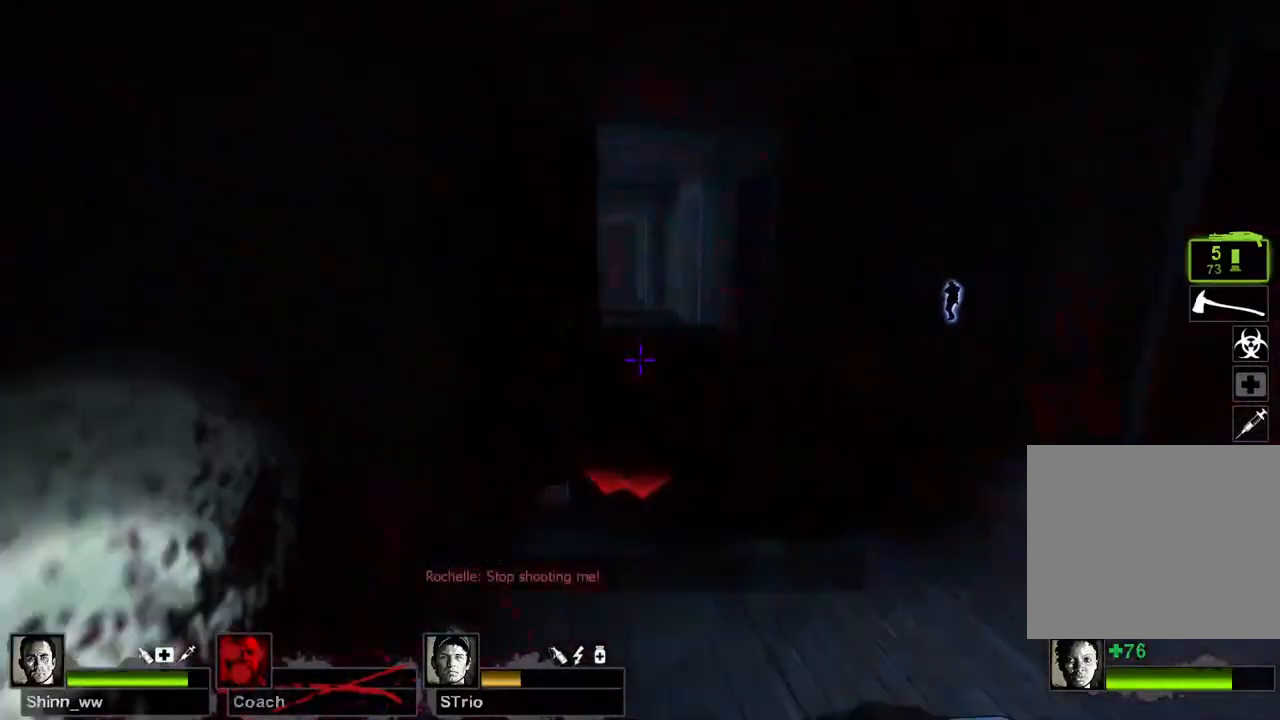
{"keys": ["shift"], "events": [[167, "w", "up"], [233, "shift", "down"]]}
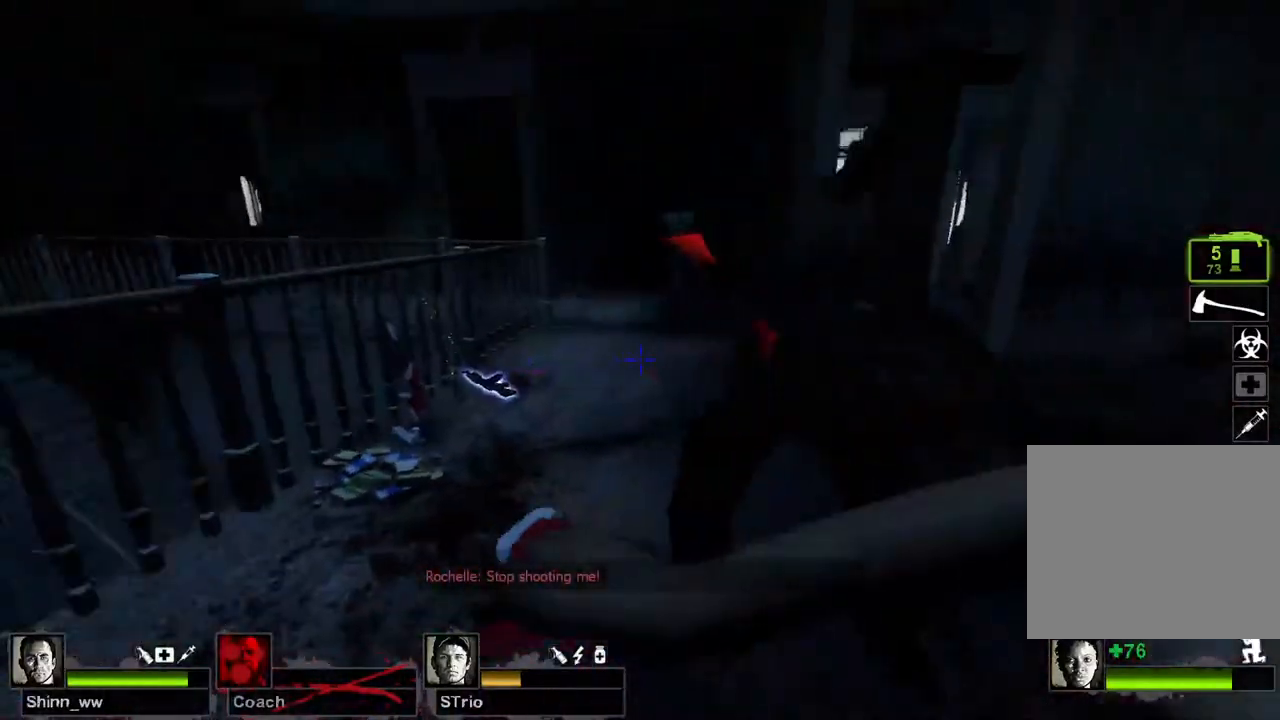
{"keys": ["s"], "events": [[17, "s", "down"], [100, "a", "down"], [233, "s", "up"], [233, "shift", "up"], [400, "s", "down"], [483, "a", "up"]]}
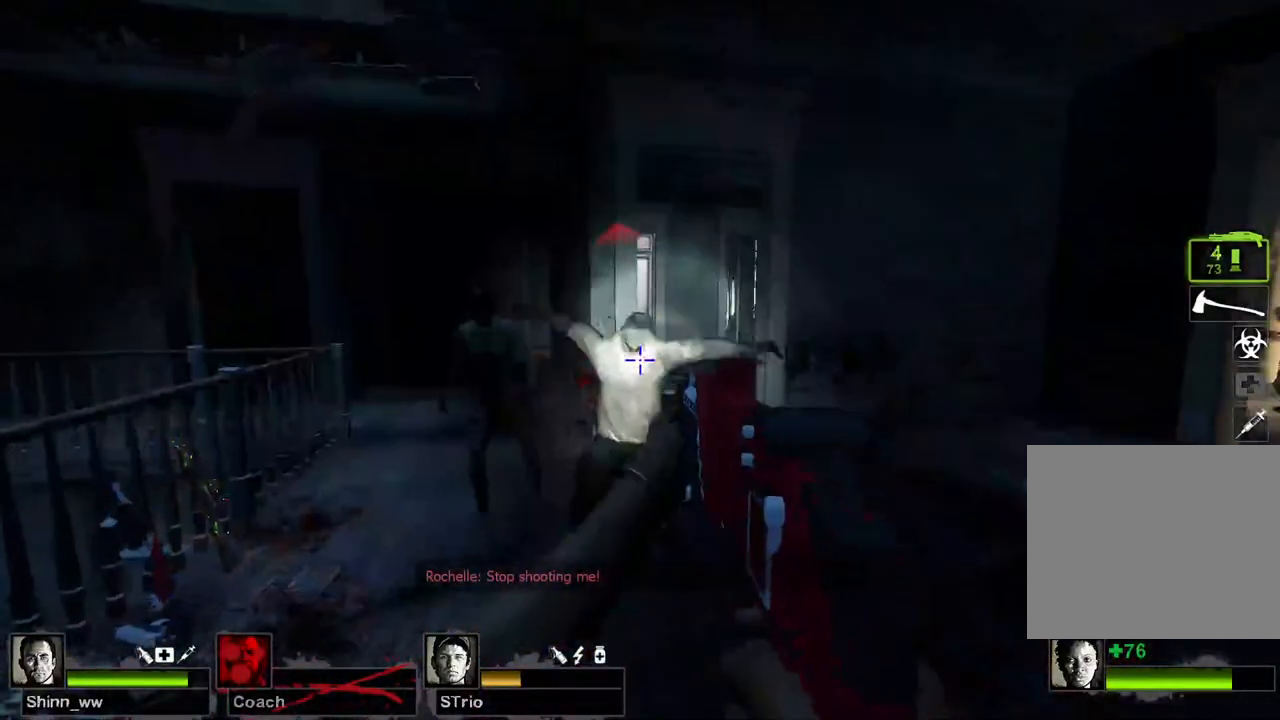
{"keys": ["a", "s"], "events": [[283, "shift", "down"], [467, "a", "down"], [467, "shift", "up"]]}
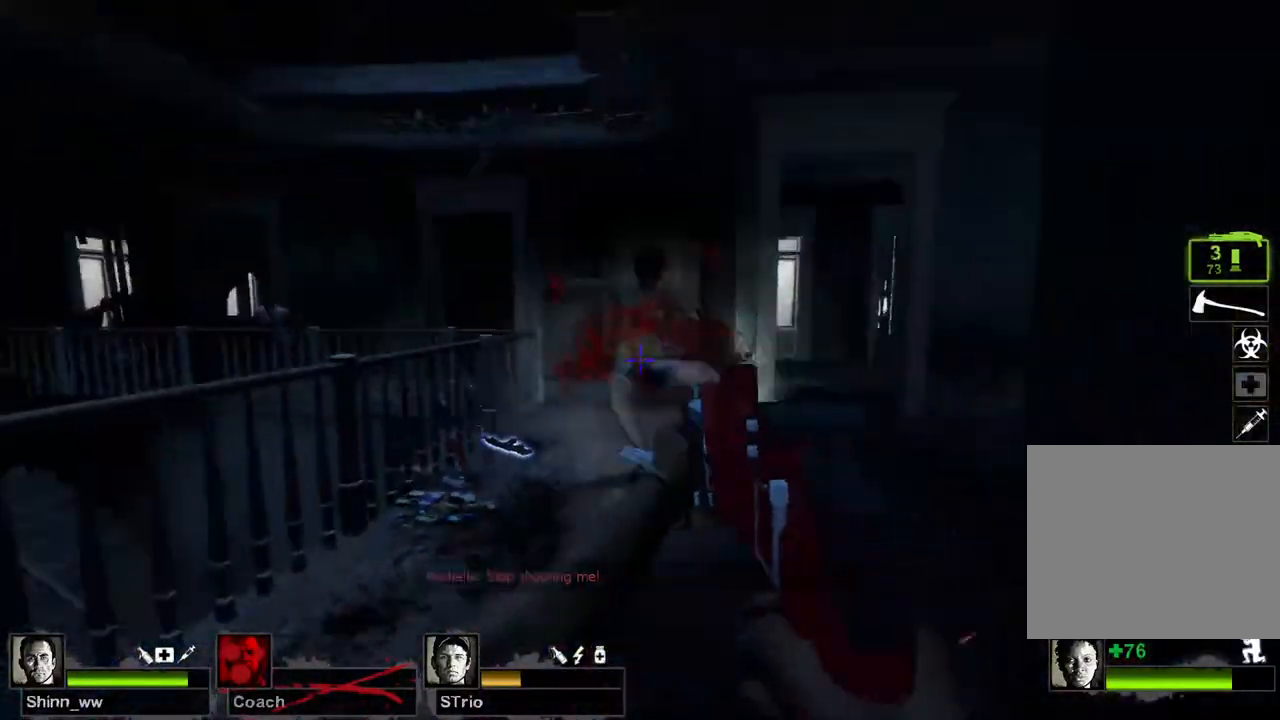
{"keys": [], "events": [[150, "s", "up"], [167, "a", "up"]]}
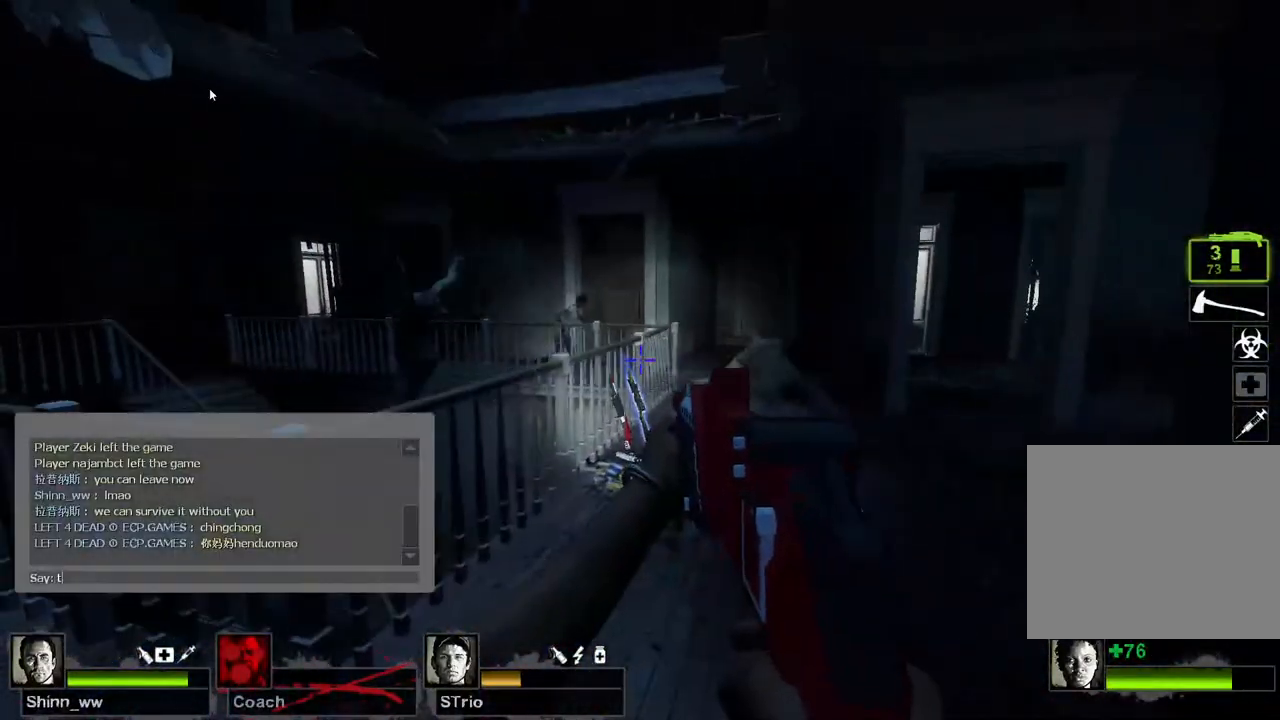
{"keys": [], "events": [[233, "a", "down"], [333, "a", "up"]]}
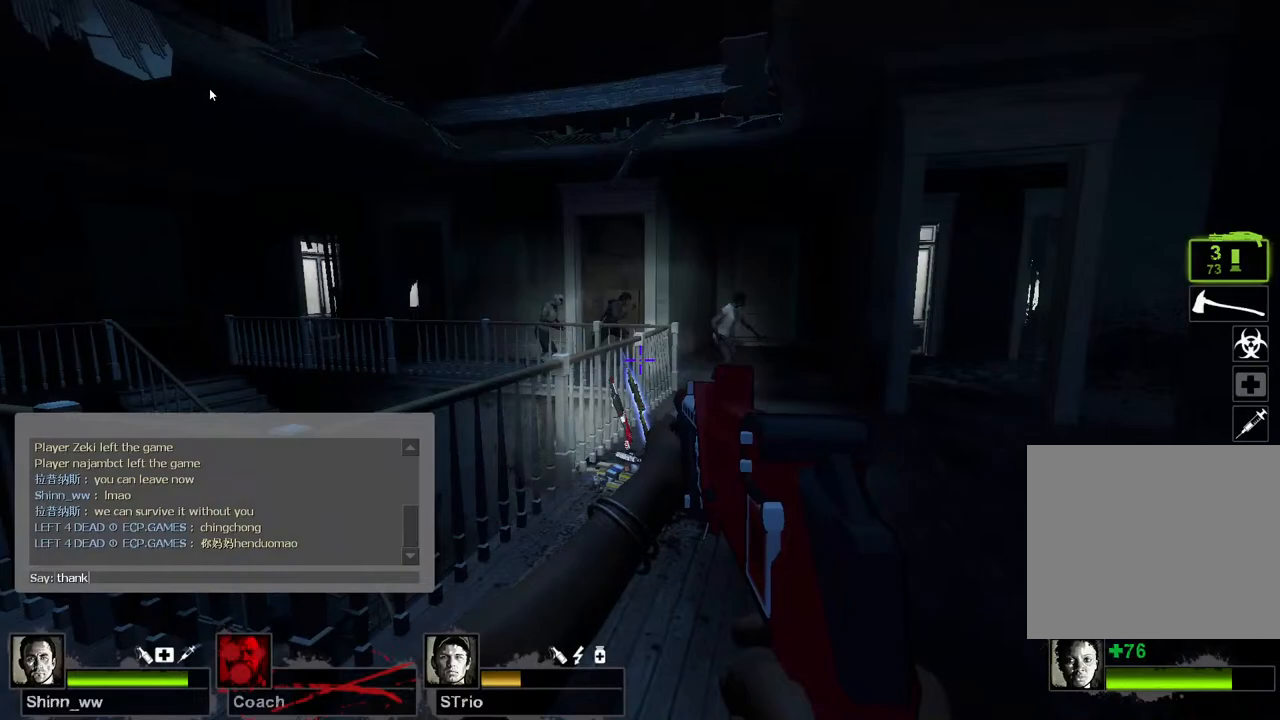
{"keys": ["s"], "events": [[367, "s", "down"]]}
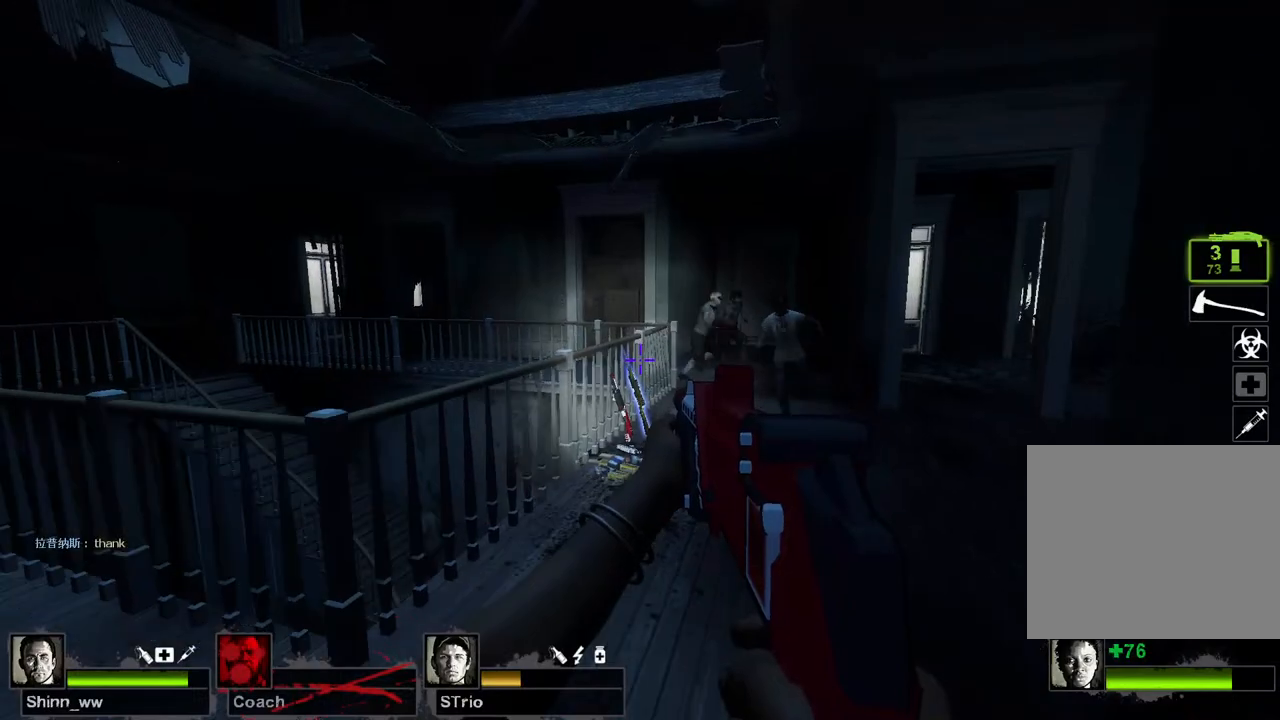
{"keys": ["w"], "events": [[17, "a", "down"], [200, "a", "up"], [333, "s", "up"], [433, "w", "down"]]}
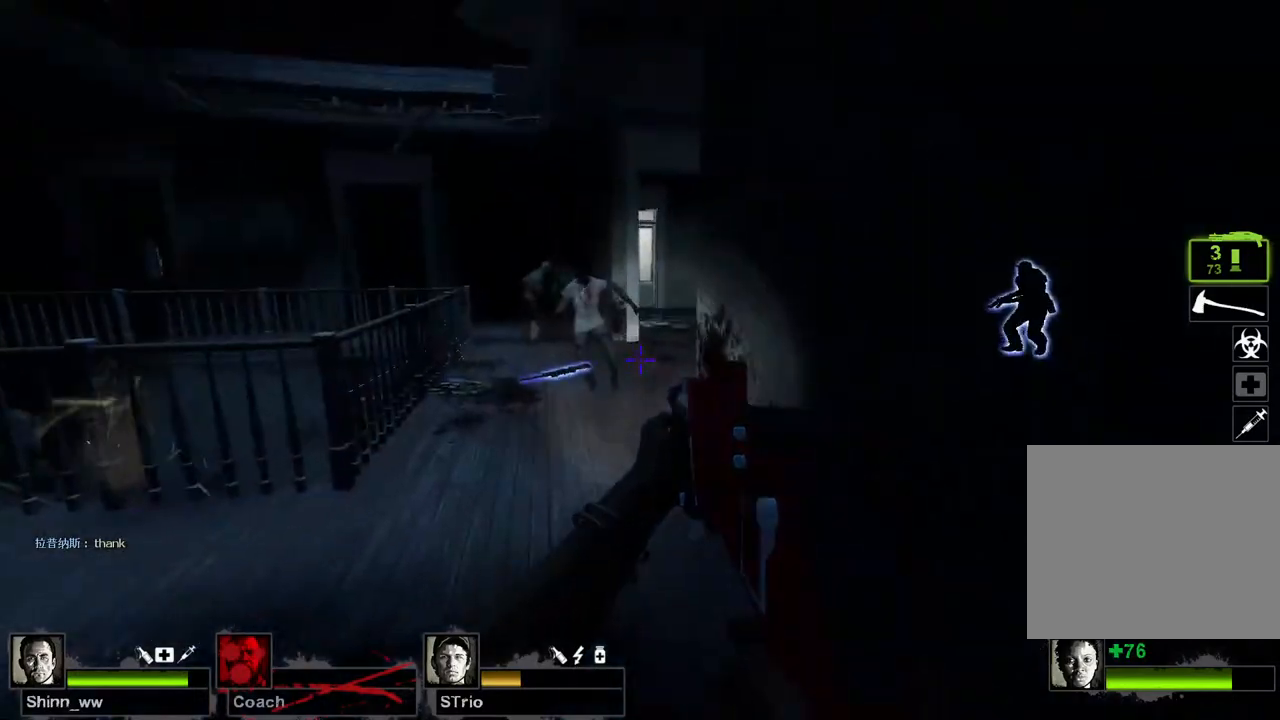
{"keys": ["a", "shift", "w"], "events": [[17, "shift", "down"], [350, "a", "down"]]}
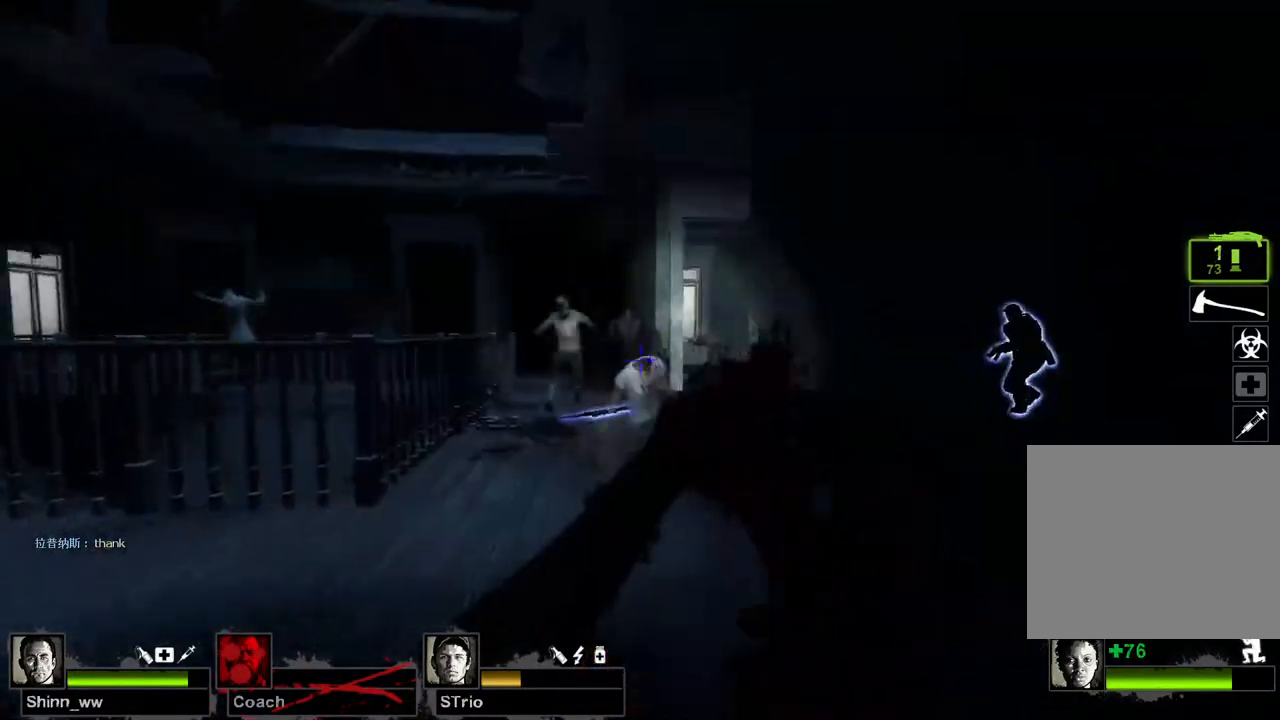
{"keys": ["d", "shift"], "events": [[33, "a", "up"], [167, "d", "down"], [433, "w", "up"]]}
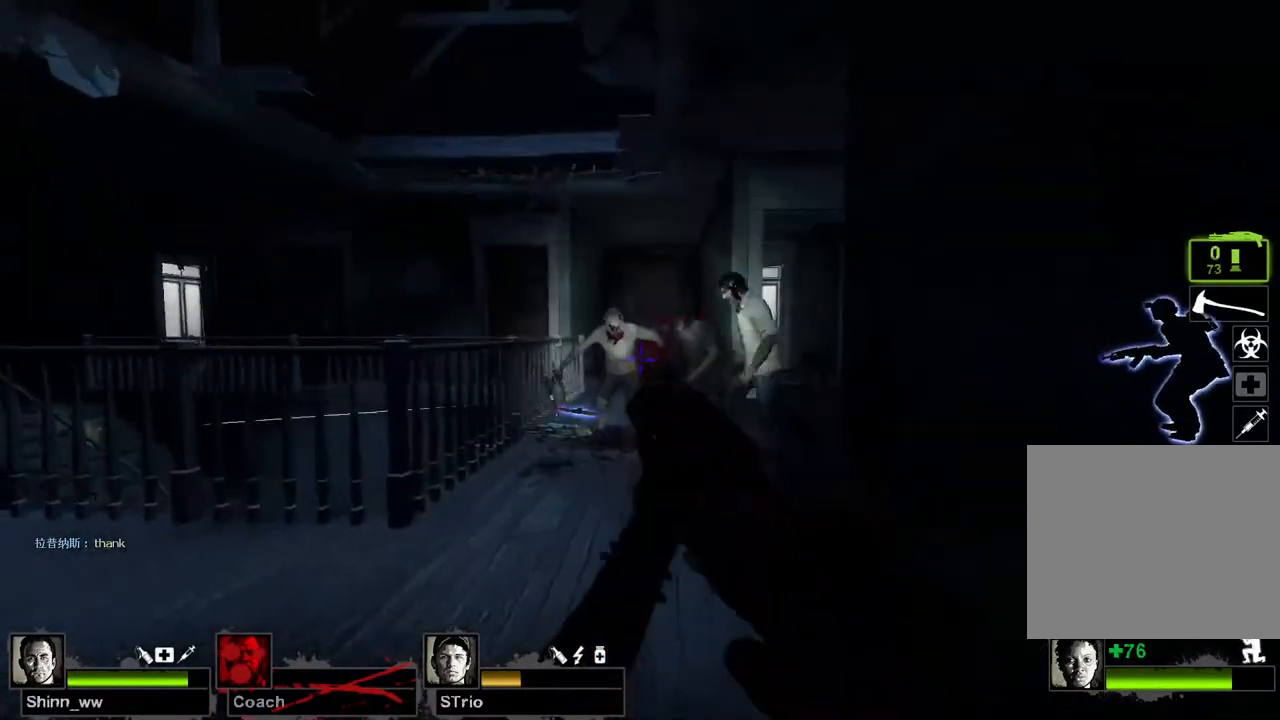
{"keys": ["s"], "events": [[83, "a", "down"], [83, "s", "down"], [117, "d", "up"], [150, "shift", "up"], [350, "a", "up"]]}
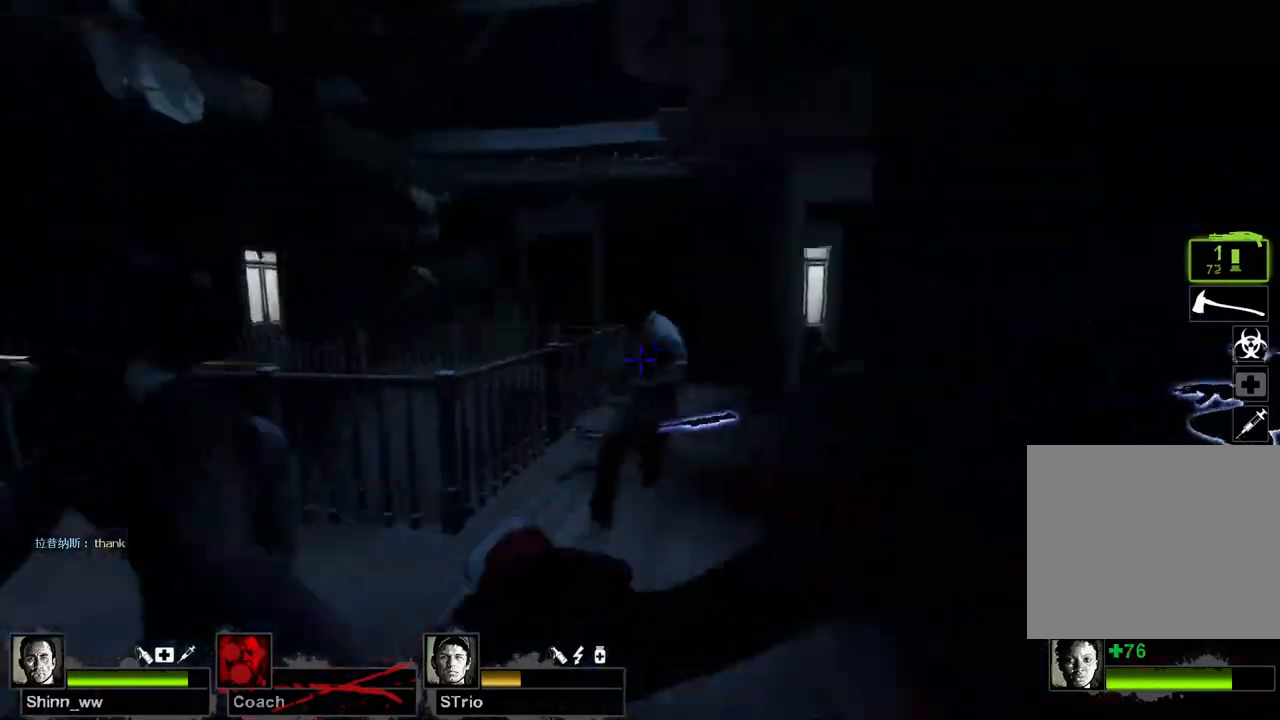
{"keys": ["s"], "events": [[200, "a", "down"], [300, "a", "up"]]}
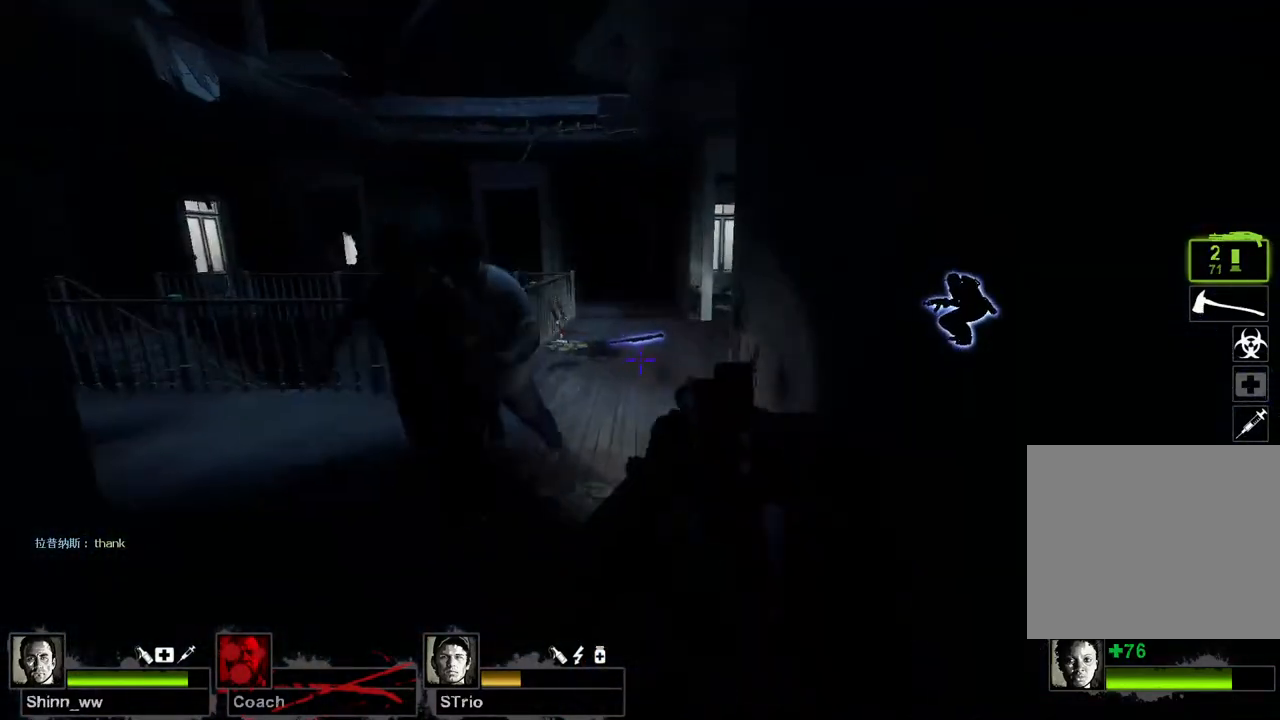
{"keys": ["d", "w"], "events": [[50, "a", "down"], [133, "s", "up"], [233, "a", "up"], [233, "w", "down"], [467, "d", "down"]]}
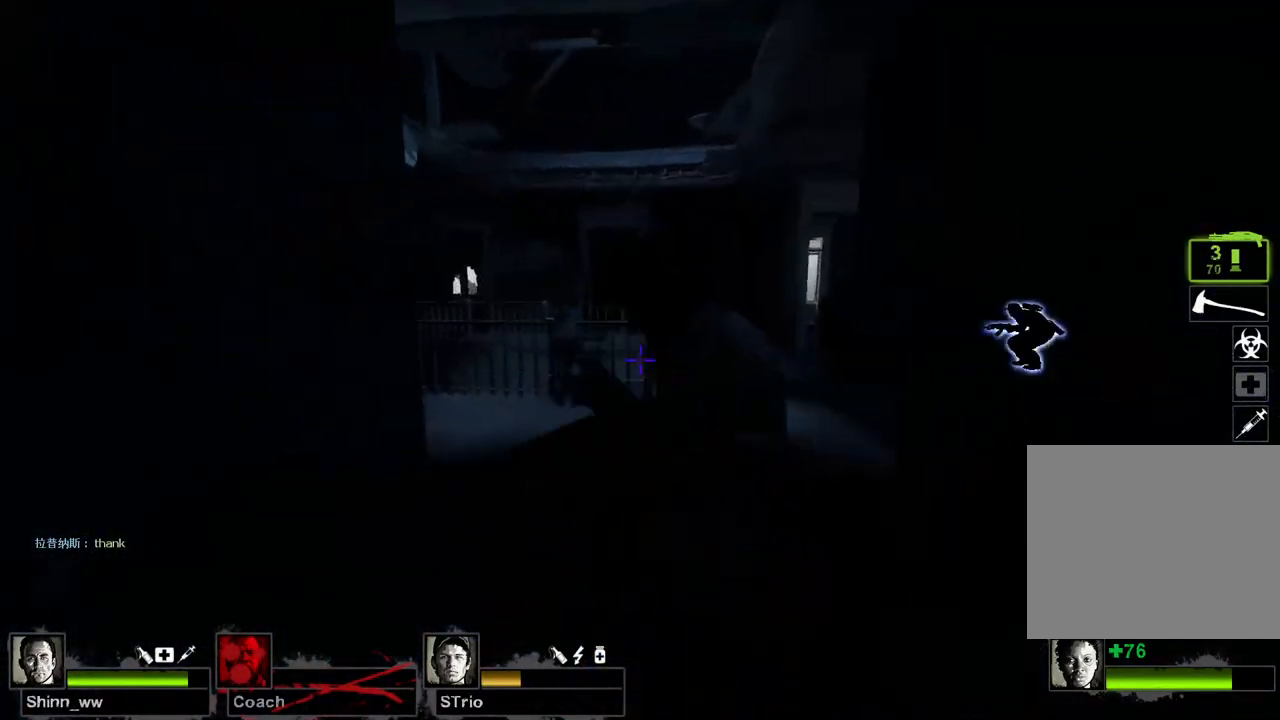
{"keys": ["a"], "events": [[167, "d", "up"], [250, "w", "up"], [350, "s", "down"], [483, "a", "down"], [483, "s", "up"]]}
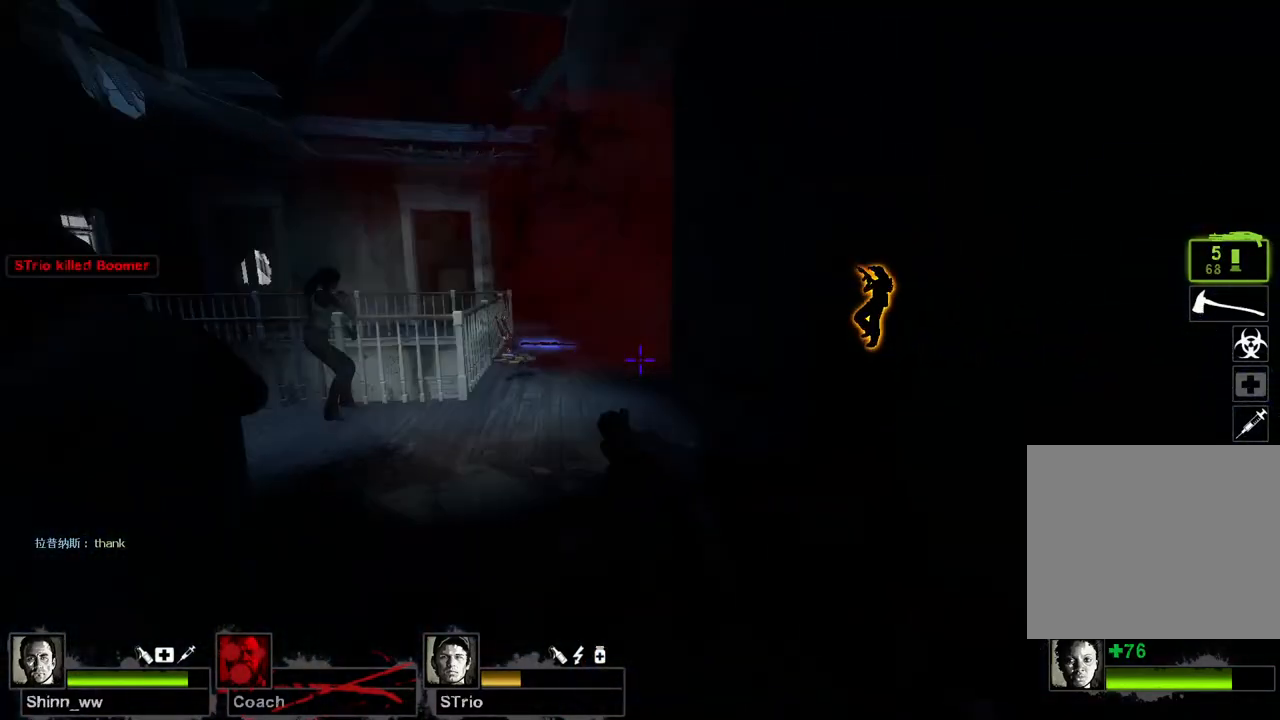
{"keys": [], "events": [[67, "w", "down"], [117, "a", "up"], [450, "w", "up"]]}
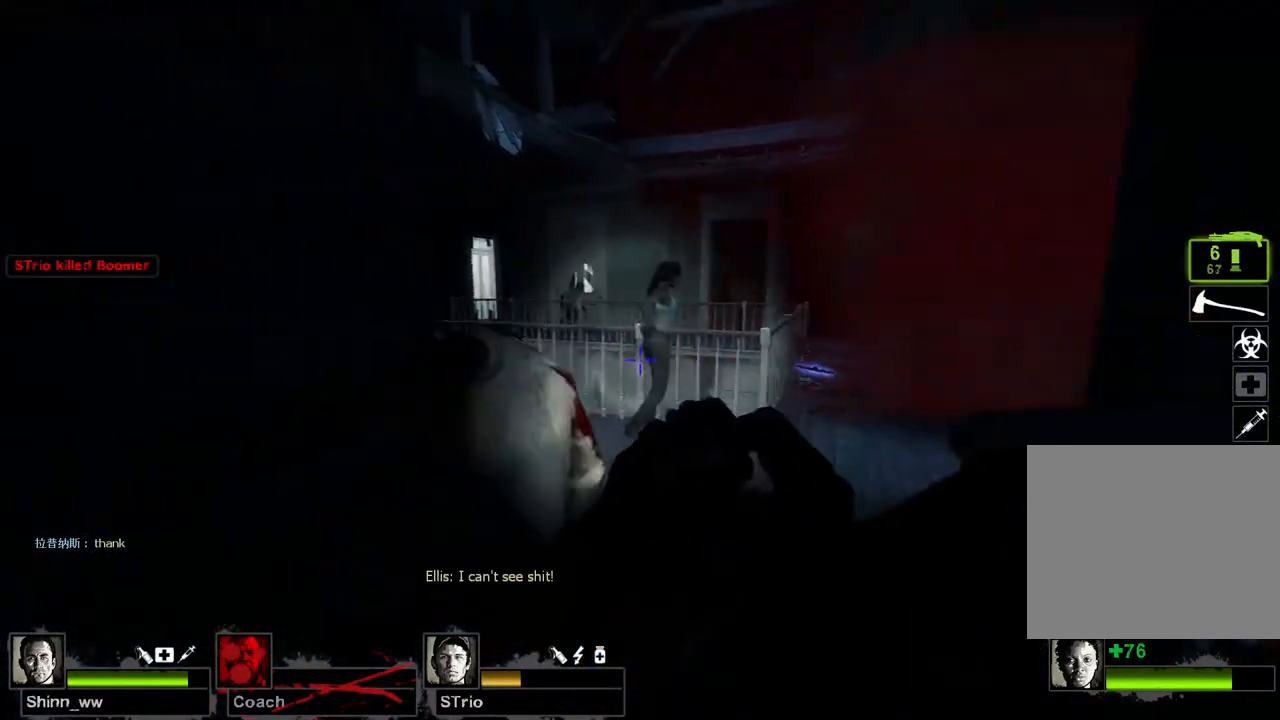
{"keys": ["w"], "events": [[17, "s", "down"], [150, "a", "down"], [333, "a", "up"], [333, "s", "up"], [483, "w", "down"]]}
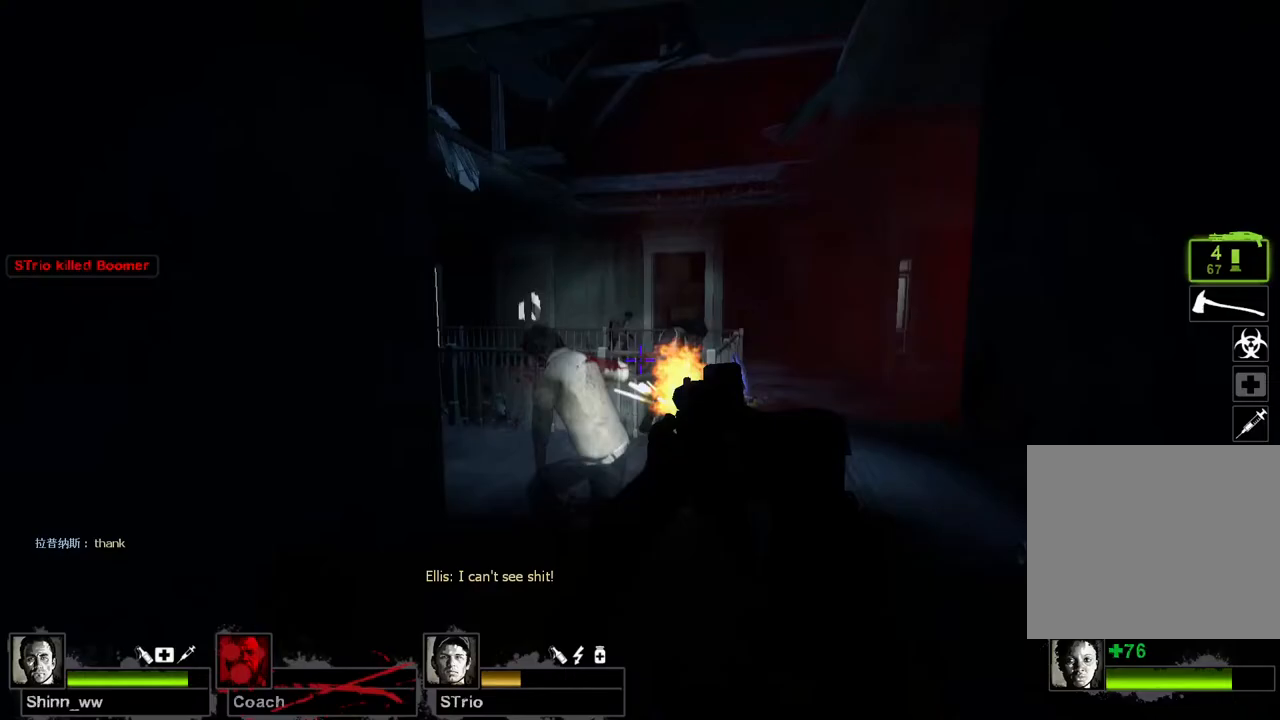
{"keys": ["w"], "events": []}
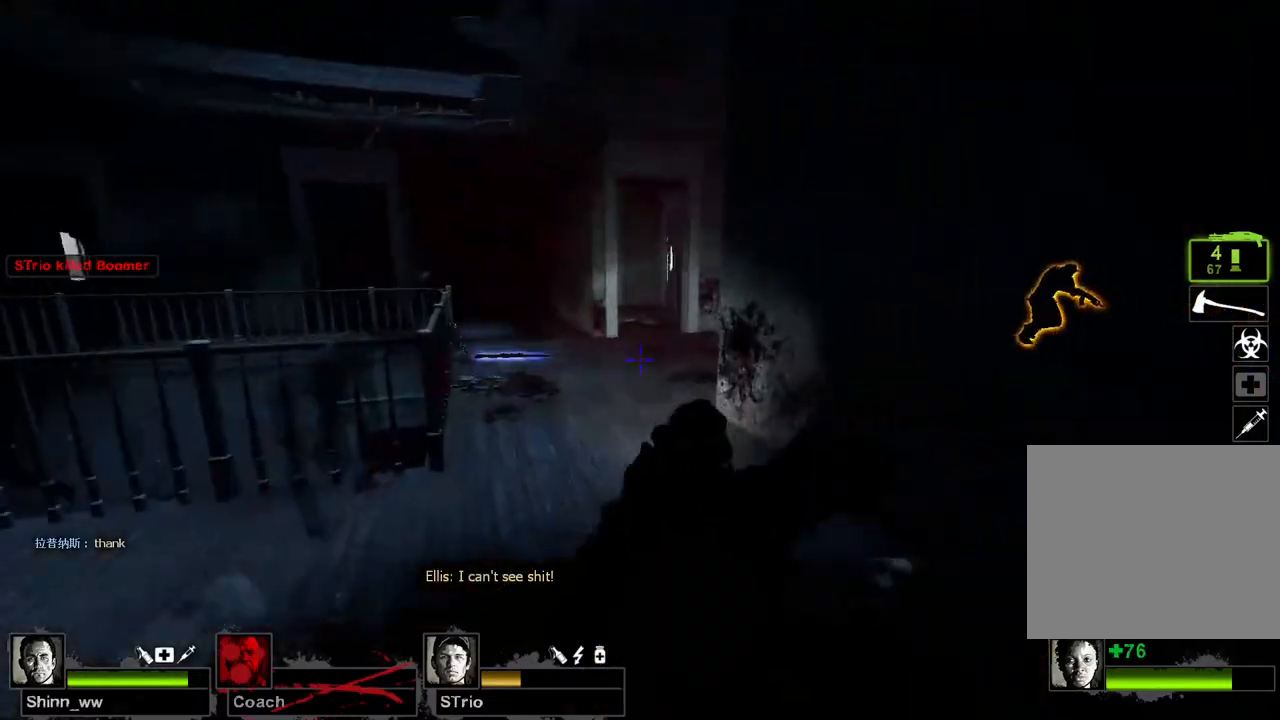
{"keys": ["w"], "events": [[350, "a", "down"], [483, "a", "up"]]}
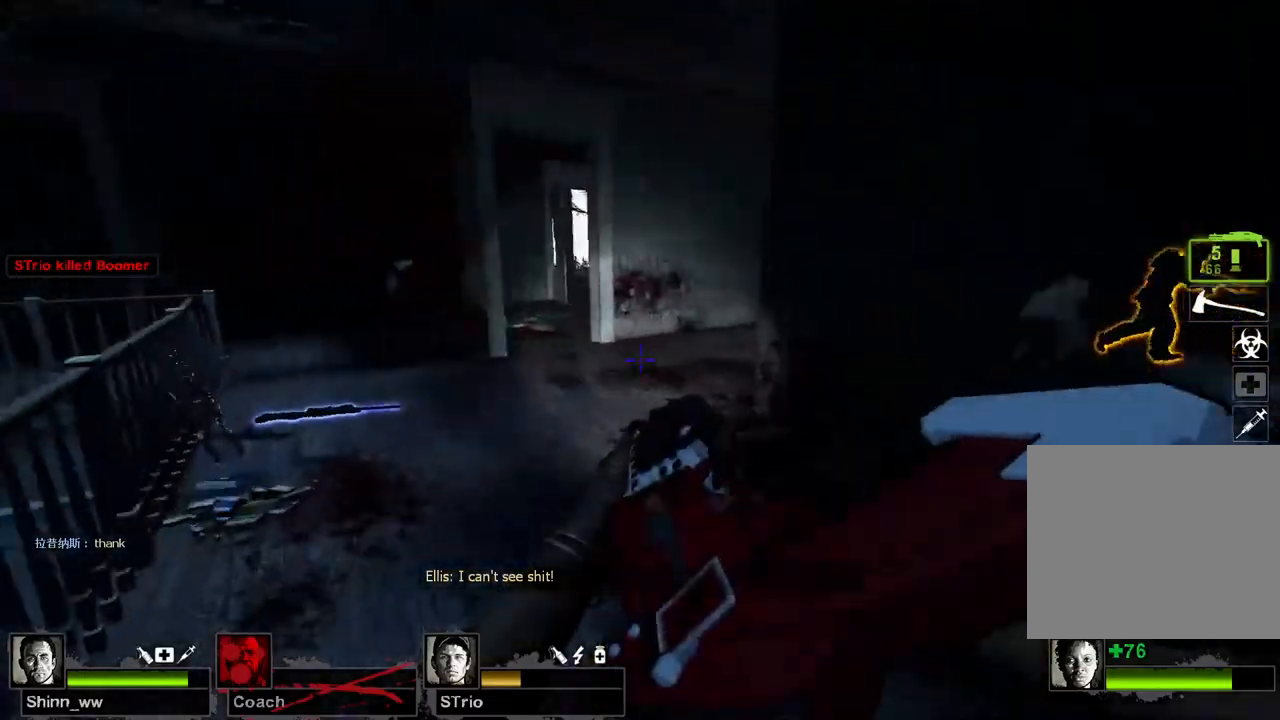
{"keys": ["w"]}
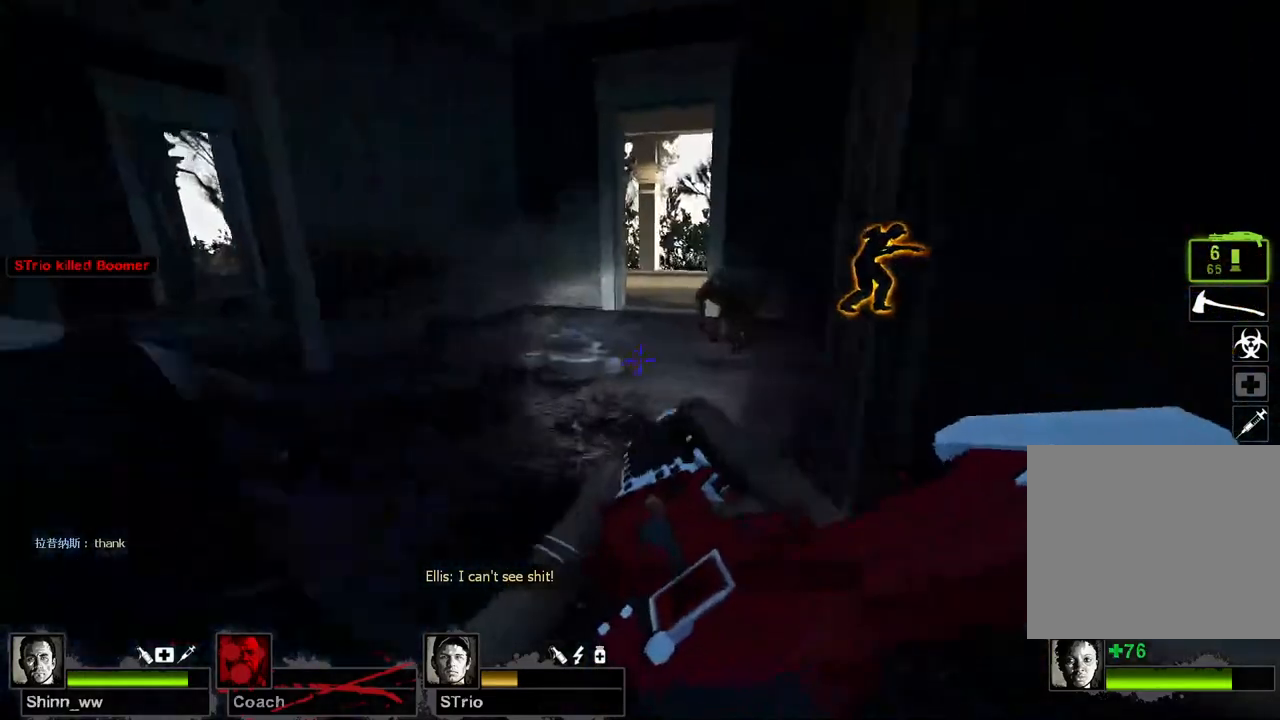
{"keys": ["a", "s"], "events": [[100, "w", "up"], [217, "s", "down"], [367, "a", "down"]]}
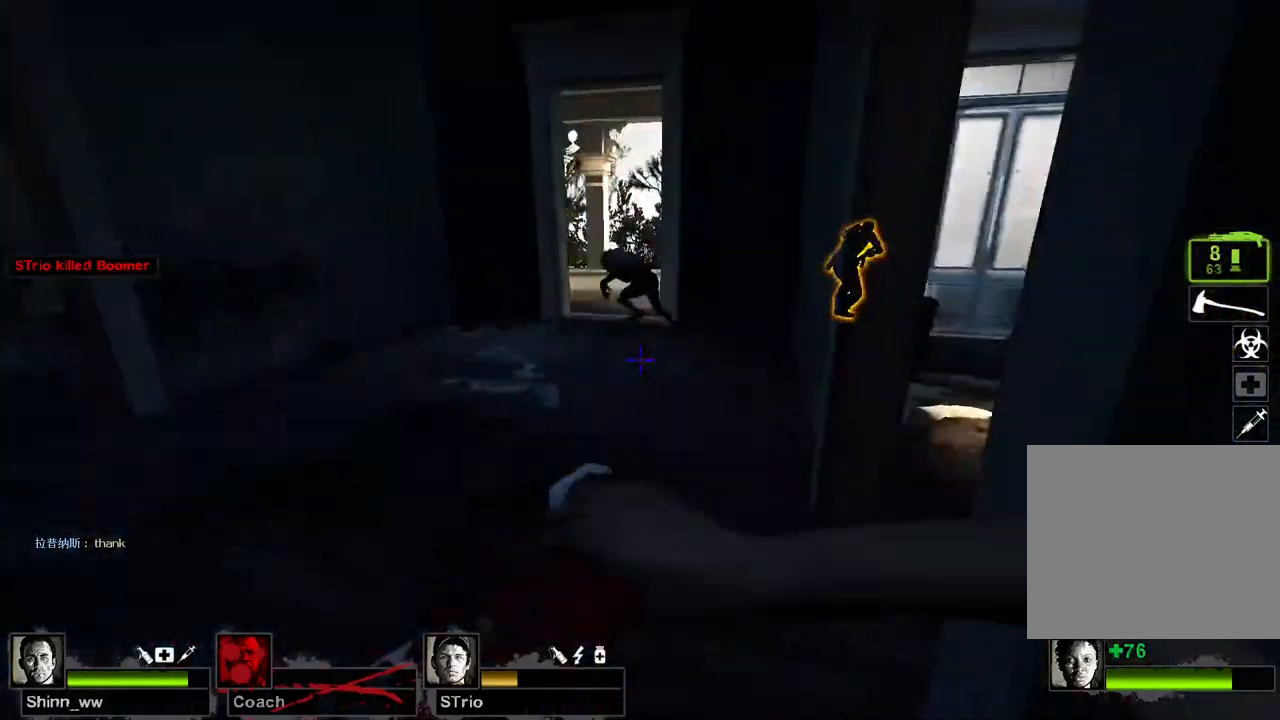
{"keys": ["a"], "events": [[17, "a", "up"], [117, "d", "down"], [417, "s", "up"], [467, "d", "up"], [483, "a", "down"]]}
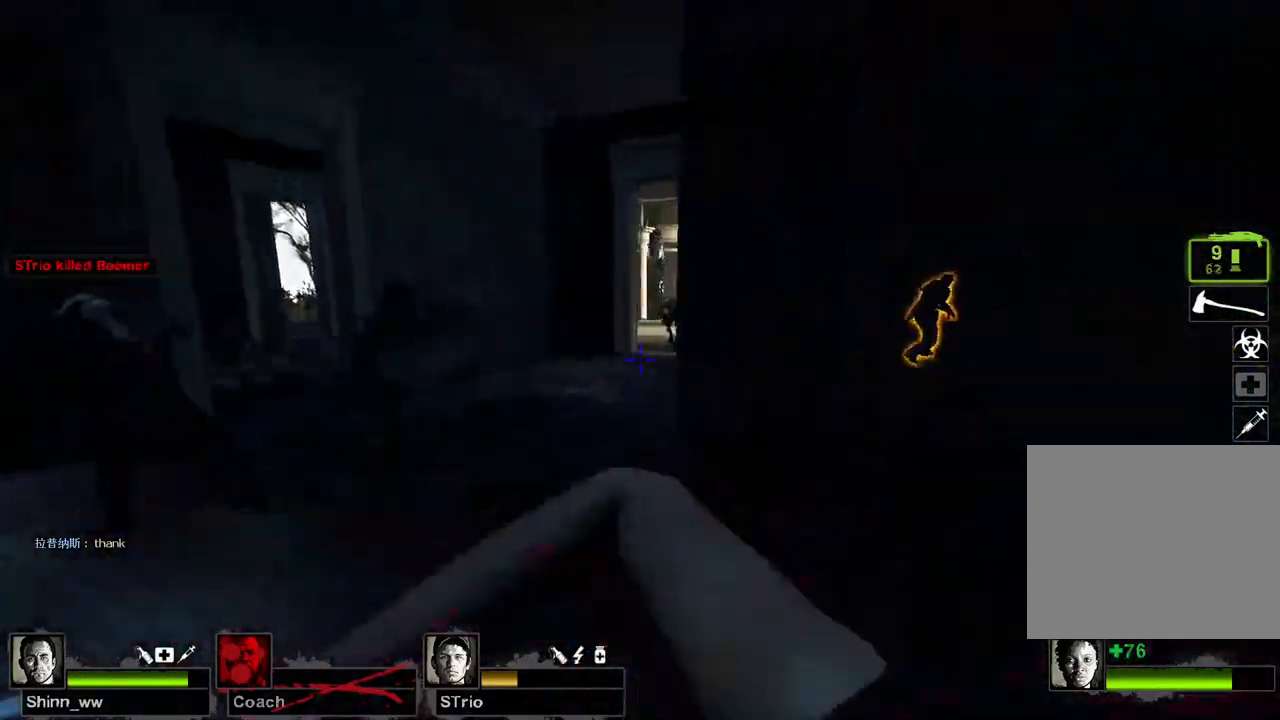
{"keys": ["w"], "events": [[100, "w", "down"], [283, "a", "up"]]}
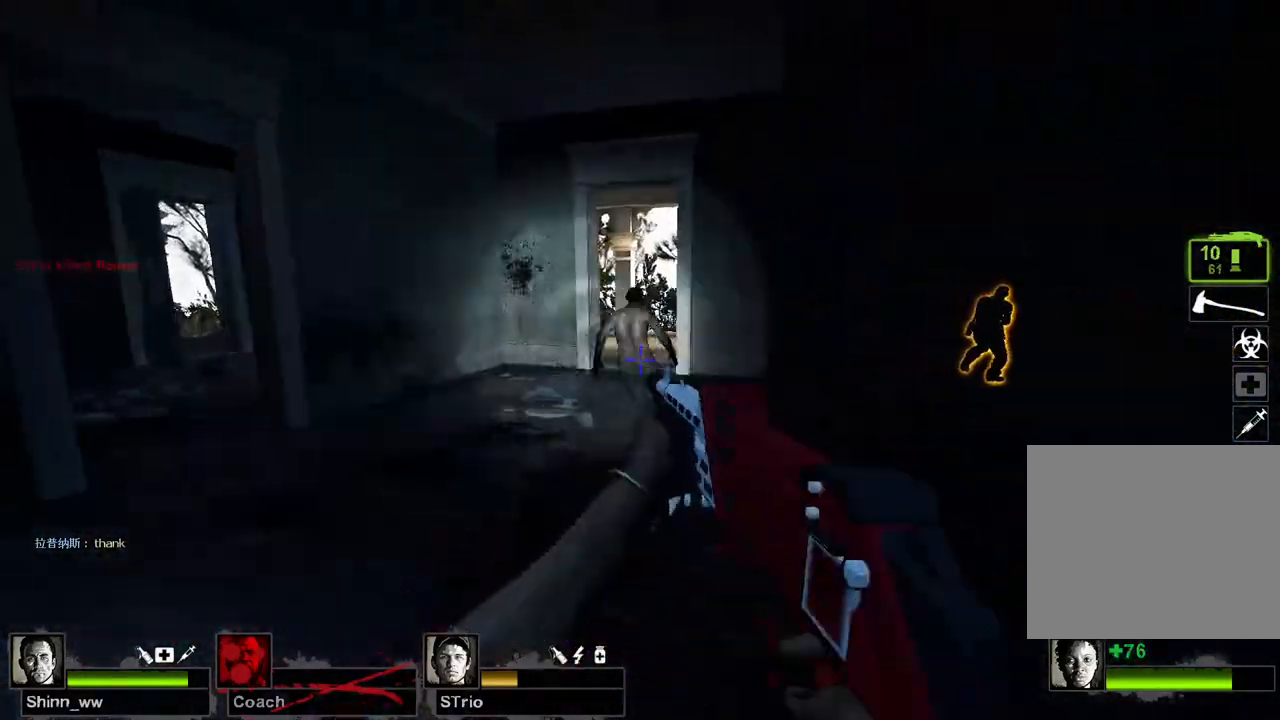
{"keys": ["w"], "events": [[283, "a", "down"], [333, "a", "up"]]}
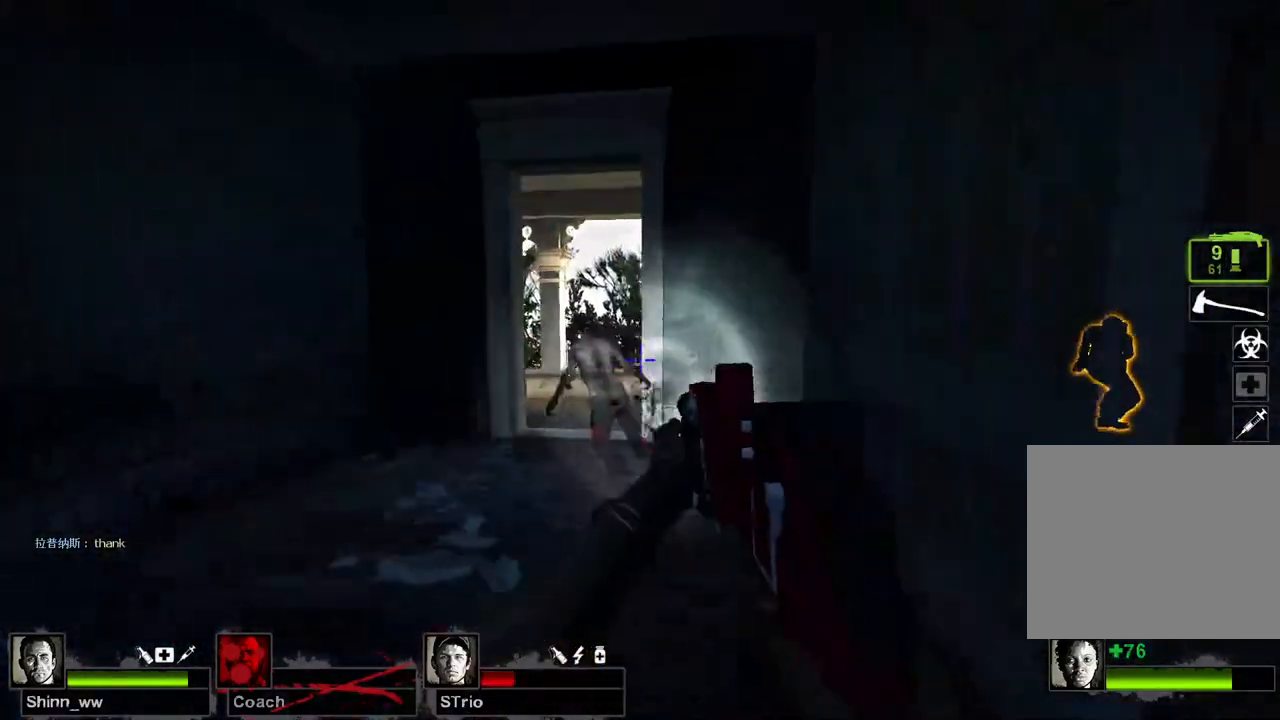
{"keys": ["d"], "events": [[183, "a", "down"], [200, "space", "down"], [250, "w", "up"], [317, "space", "up"], [467, "a", "up"], [467, "d", "down"]]}